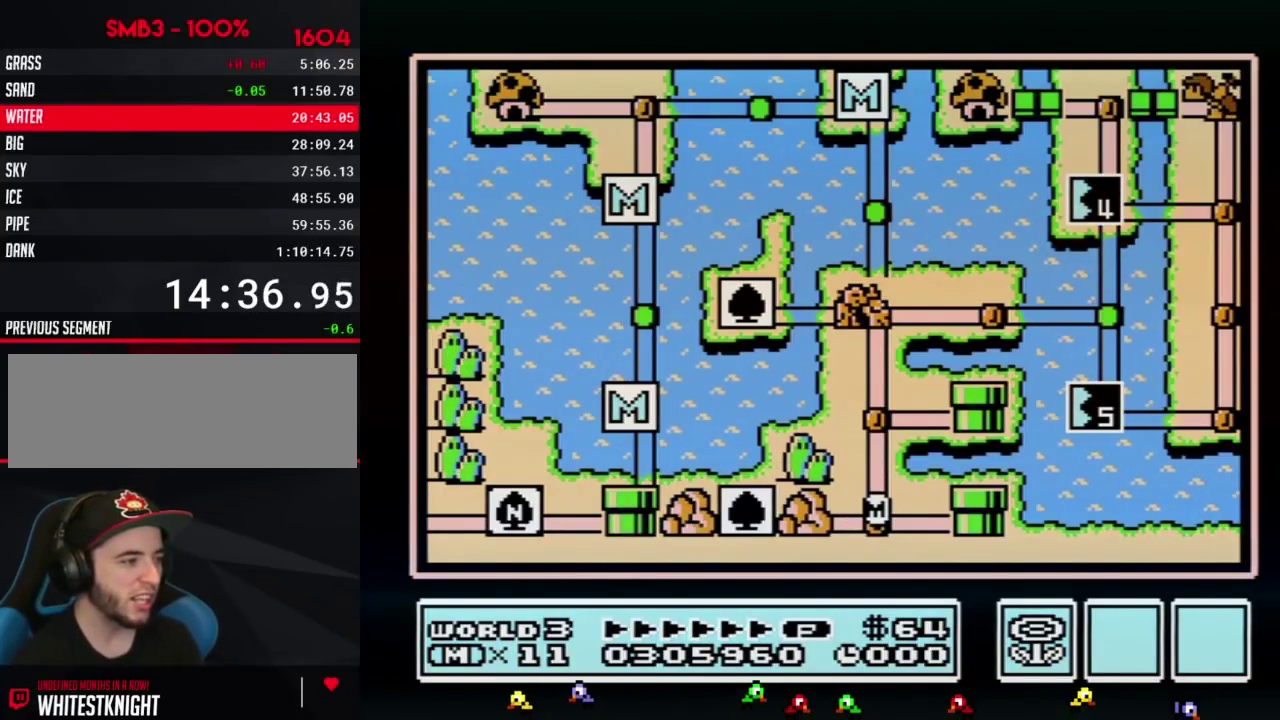
Gameplay with a controller (Nintendo layout); each line is a JSON object with the inputs held at the frame after it. "events" lists button and stick changes between this image and that frame as [ms after this image, input, new state], when the widget could be followed in between. Not read: L3 R3.
{"buttons": ["DPAD_UP"], "events": []}
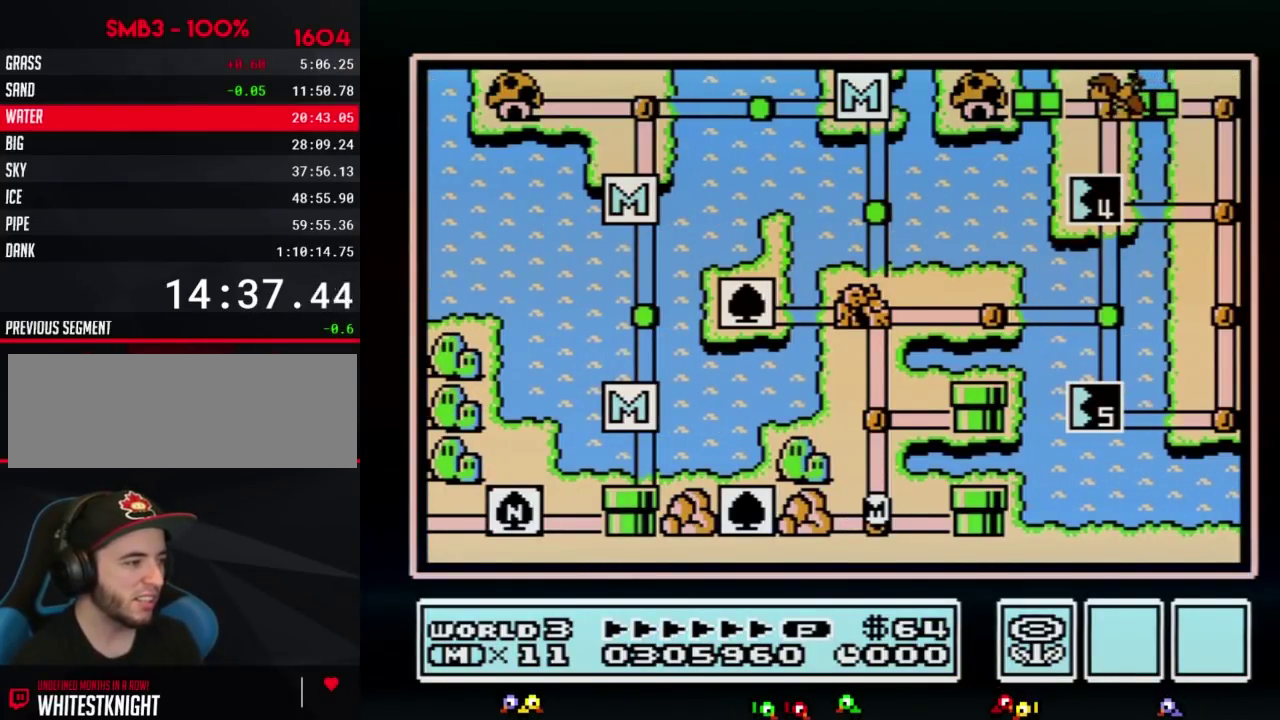
{"buttons": ["DPAD_UP"], "events": []}
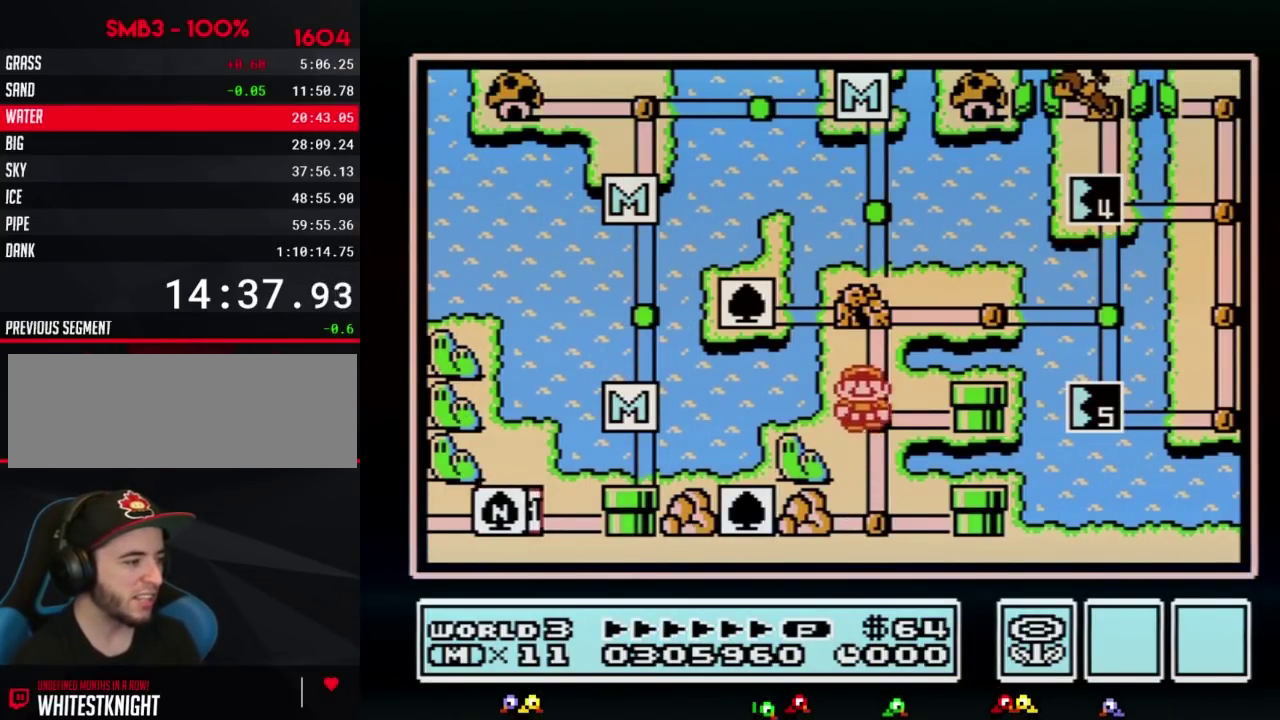
{"buttons": ["DPAD_RIGHT"], "events": [[50, "DPAD_UP", "up"], [133, "DPAD_UP", "down"], [333, "DPAD_UP", "up"], [417, "DPAD_RIGHT", "down"]]}
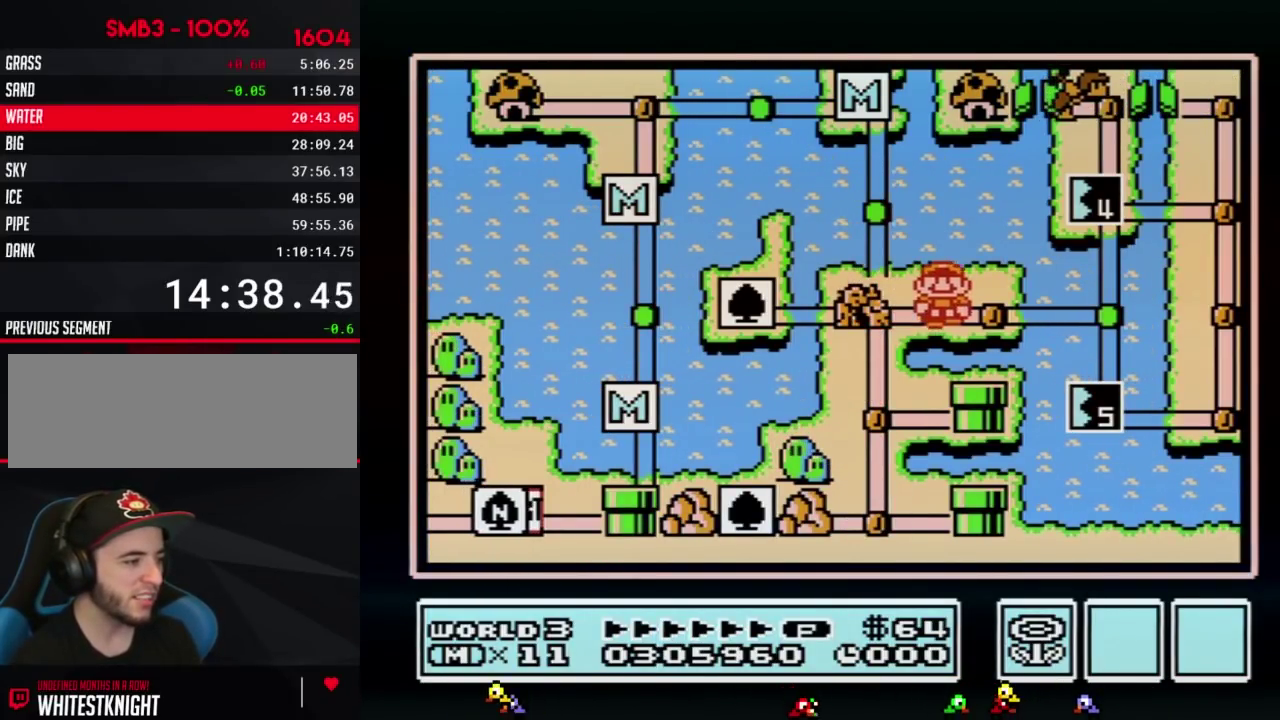
{"buttons": [], "events": [[133, "DPAD_RIGHT", "up"], [233, "DPAD_RIGHT", "down"], [417, "DPAD_RIGHT", "up"]]}
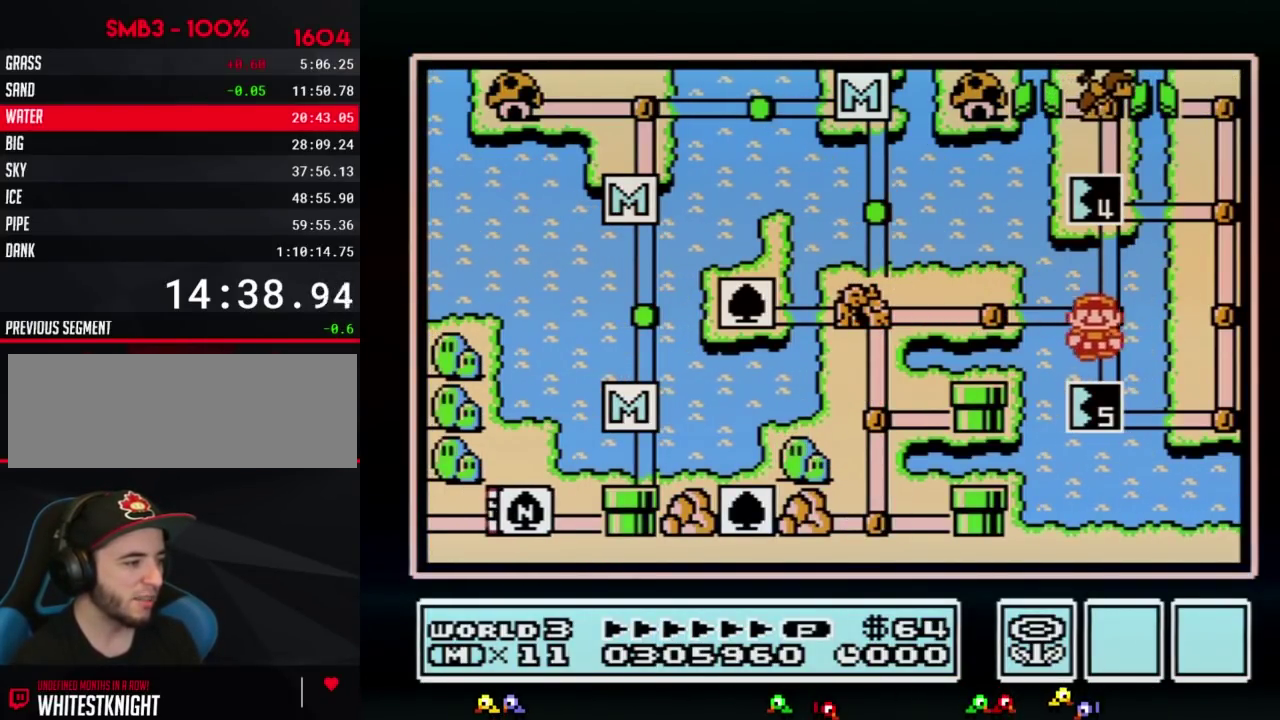
{"buttons": [], "events": [[17, "DPAD_DOWN", "down"], [233, "DPAD_DOWN", "up"], [300, "B", "down"], [367, "B", "up"]]}
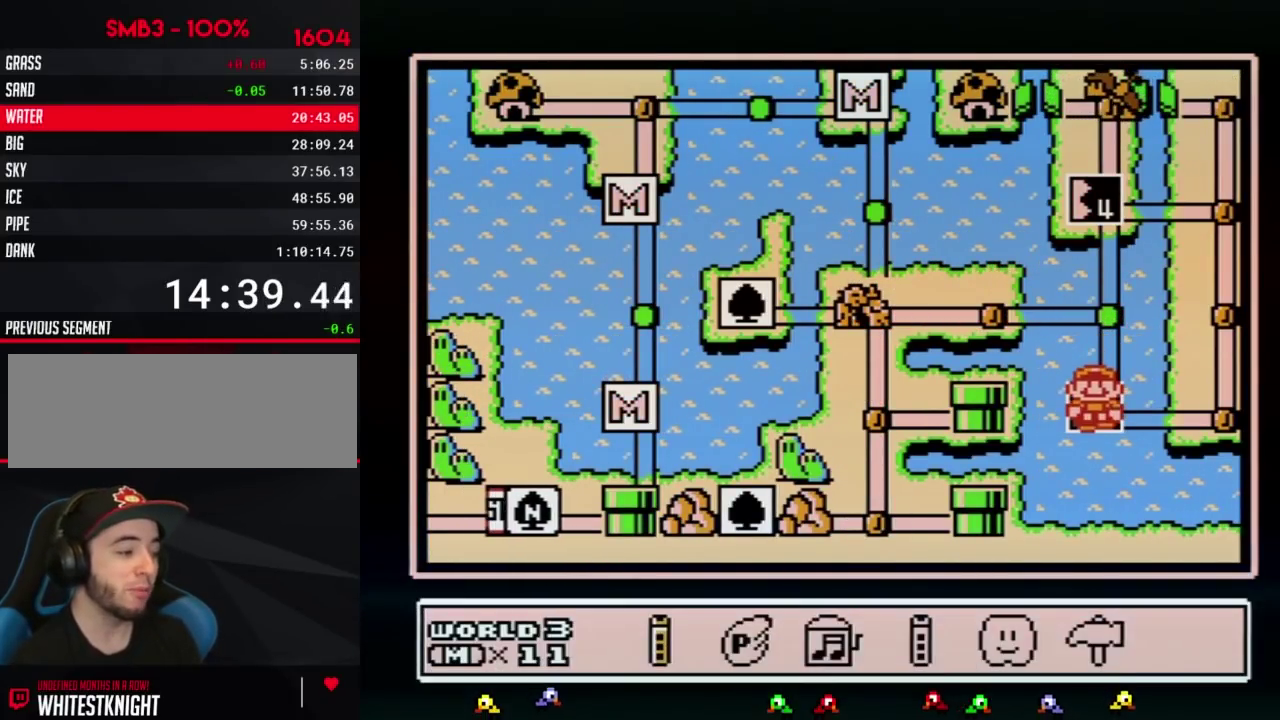
{"buttons": ["A"], "events": [[200, "DPAD_RIGHT", "down"], [267, "DPAD_RIGHT", "up"], [300, "A", "down"], [367, "A", "up"], [450, "A", "down"]]}
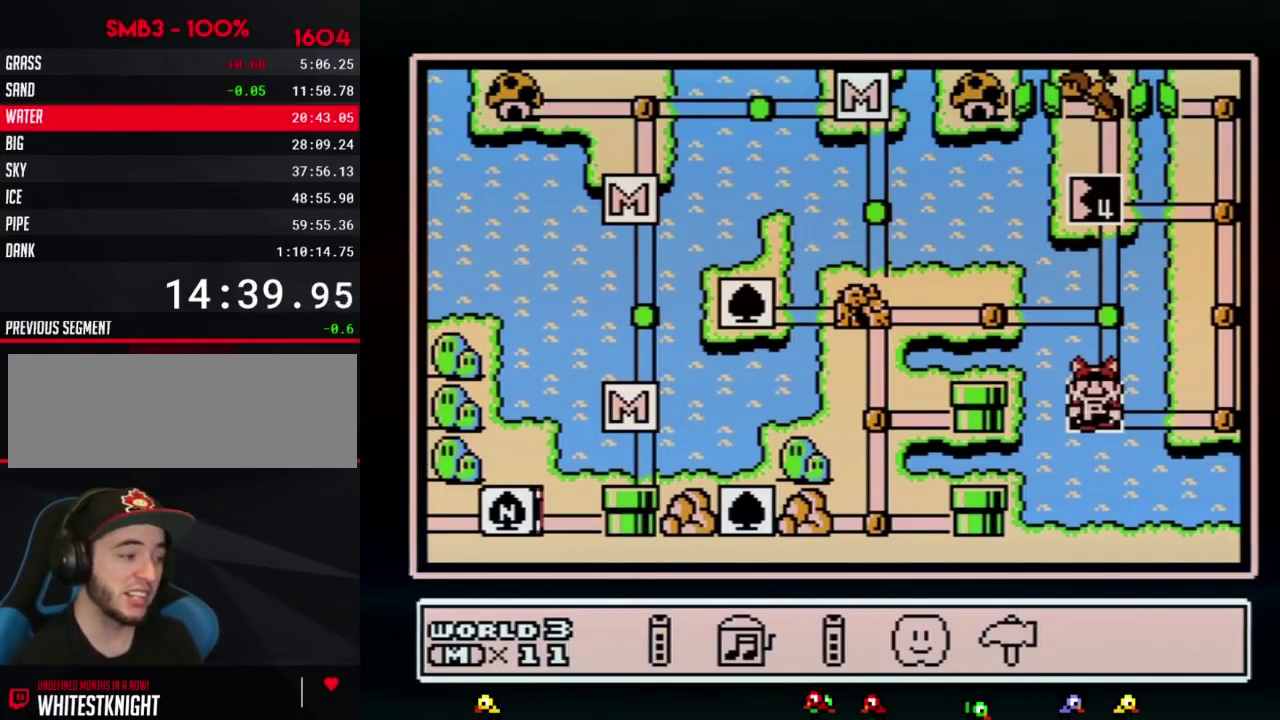
{"buttons": [], "events": [[17, "A", "up"], [117, "A", "down"], [167, "A", "up"], [267, "A", "down"], [333, "A", "up"]]}
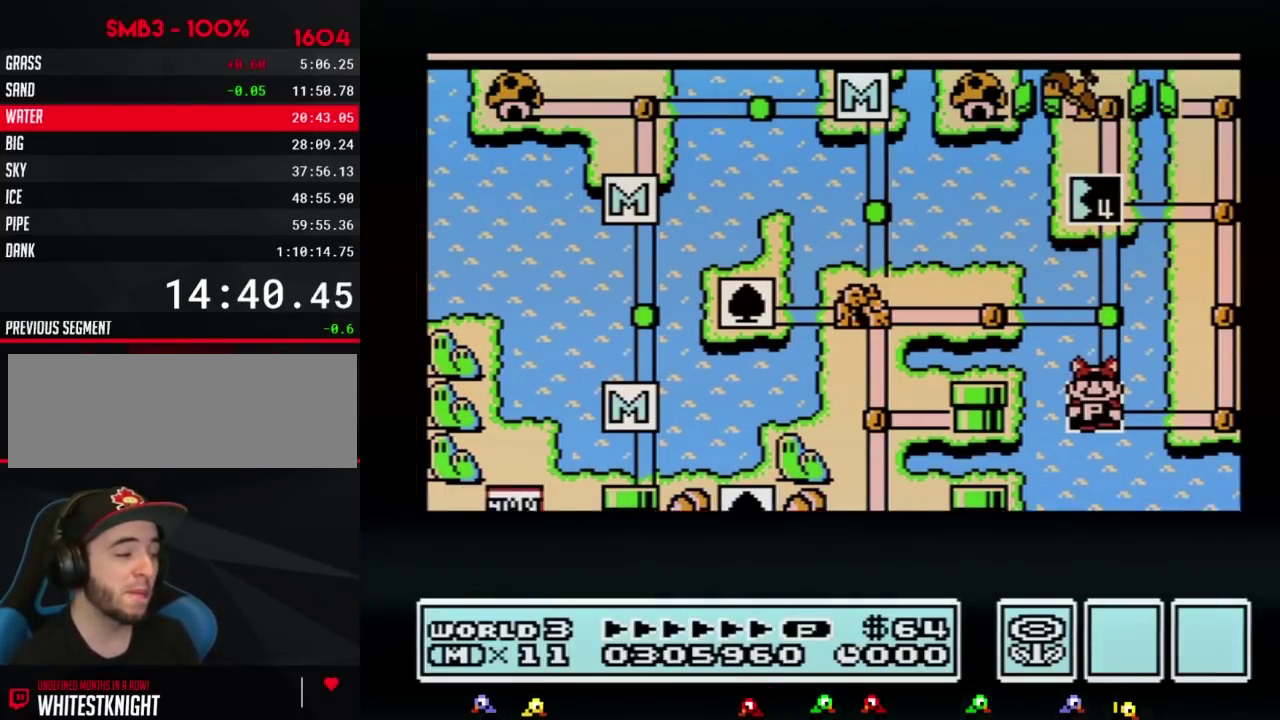
{"buttons": [], "events": []}
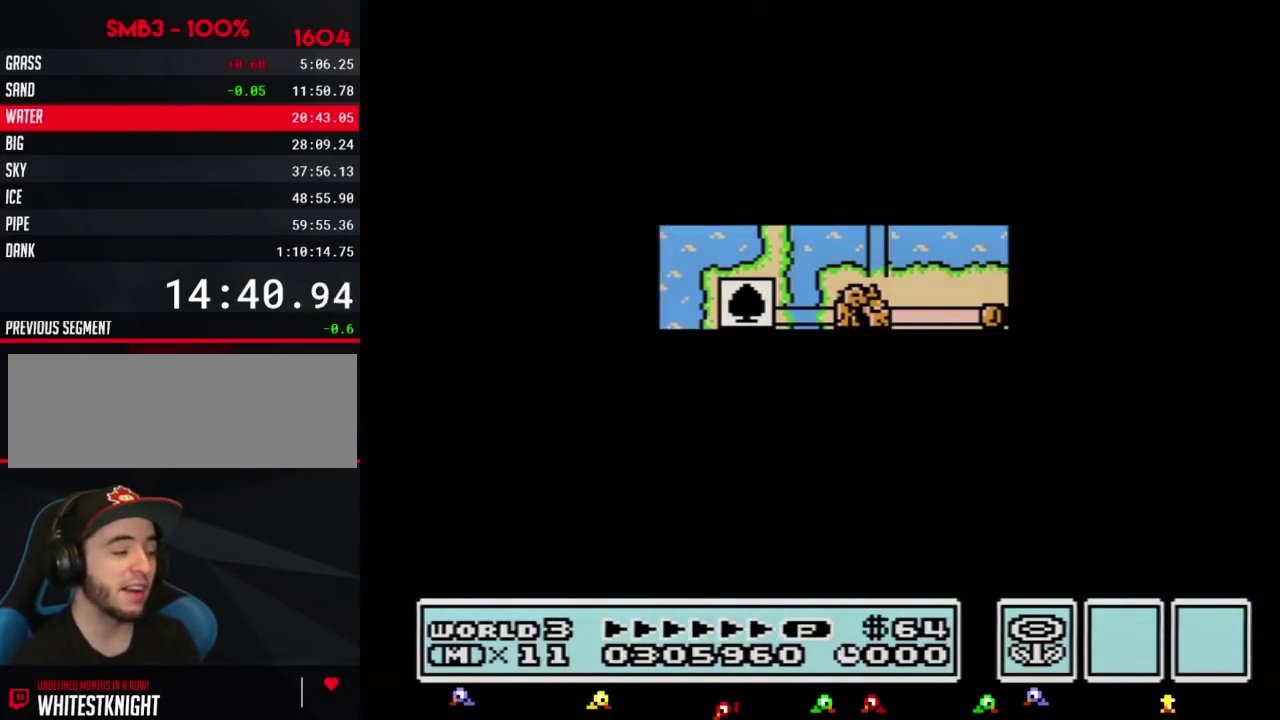
{"buttons": [], "events": []}
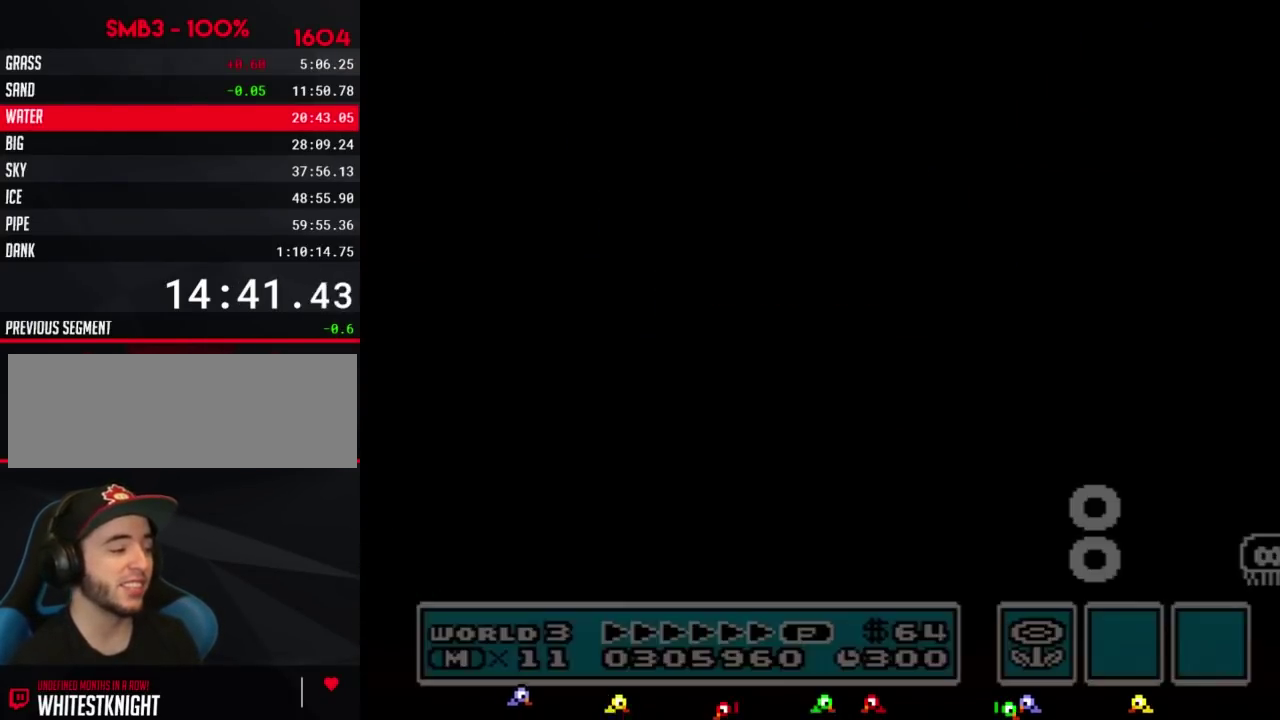
{"buttons": ["B", "DPAD_RIGHT"], "events": [[83, "B", "down"], [83, "DPAD_RIGHT", "down"]]}
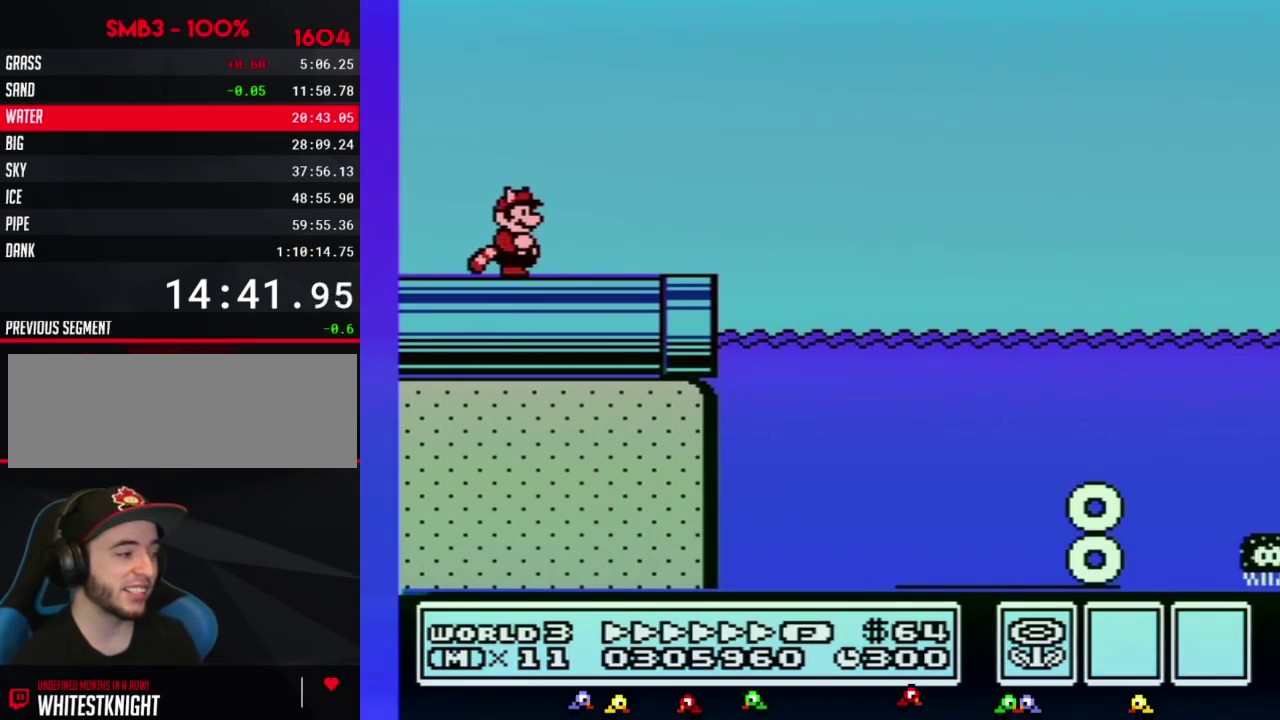
{"buttons": ["B", "DPAD_RIGHT"], "events": []}
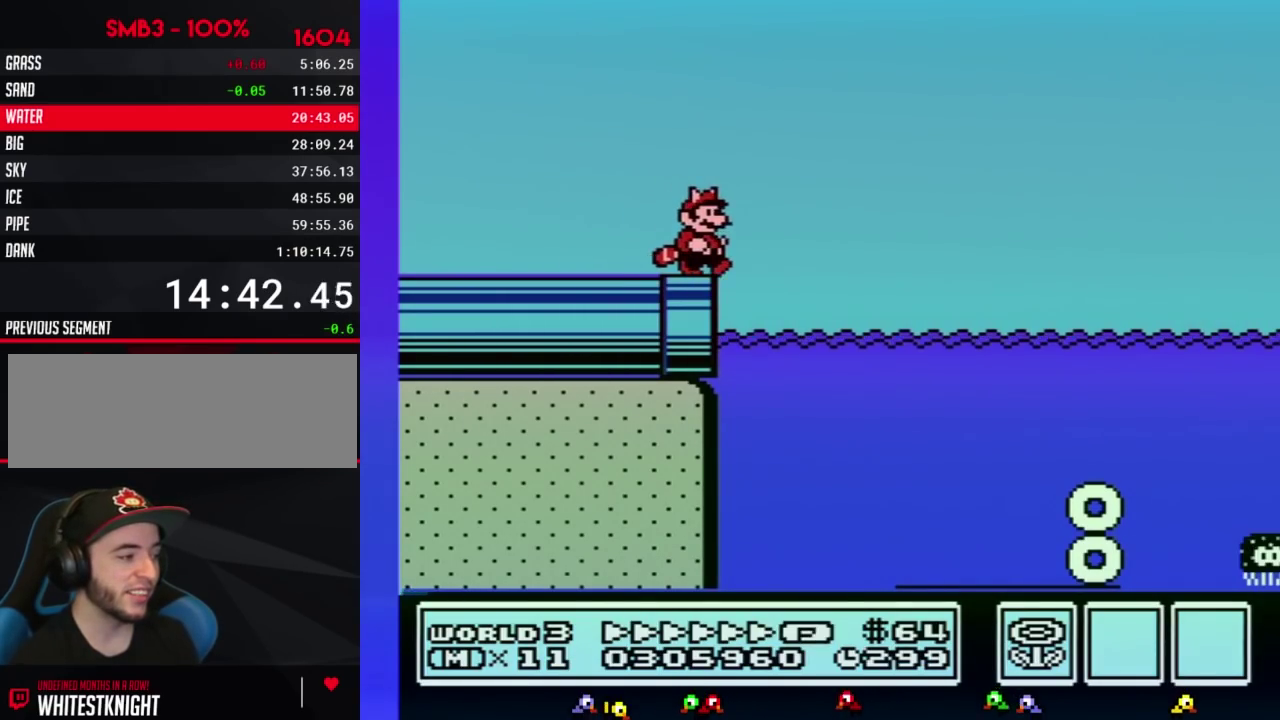
{"buttons": ["B", "DPAD_RIGHT"], "events": [[233, "A", "down"], [367, "A", "up"]]}
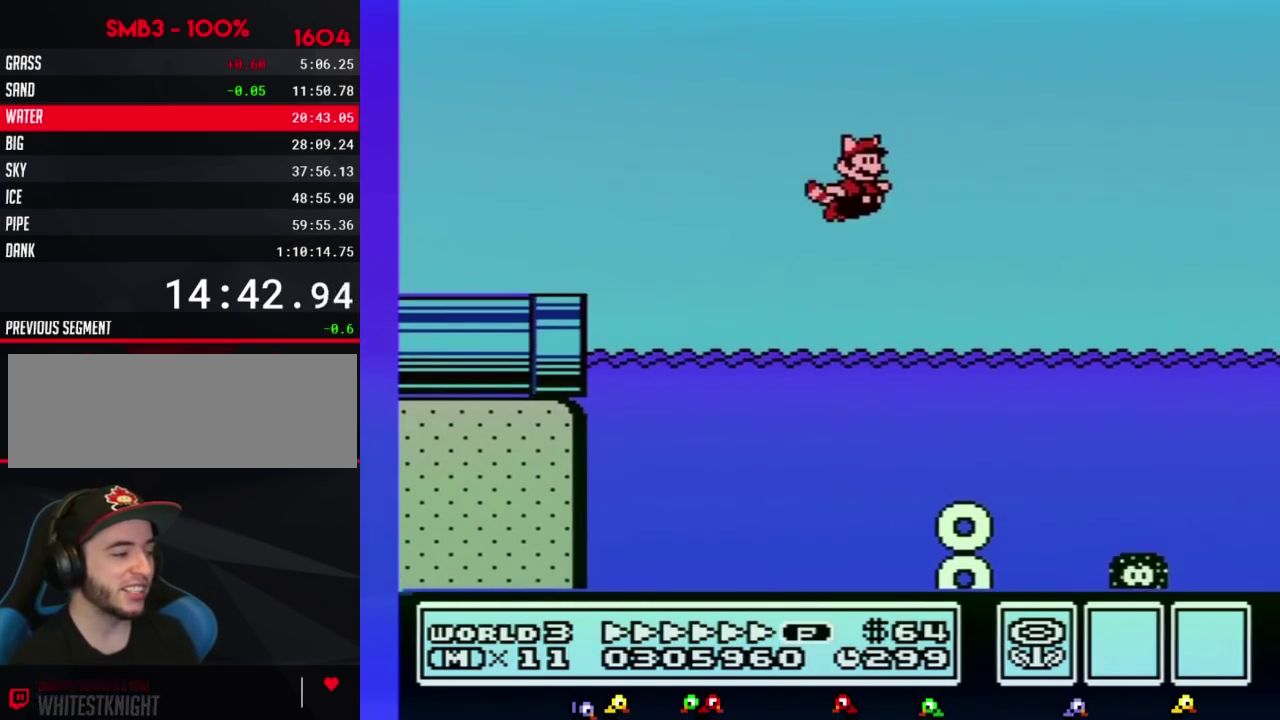
{"buttons": ["B", "DPAD_RIGHT"], "events": [[200, "A", "down"], [300, "A", "up"]]}
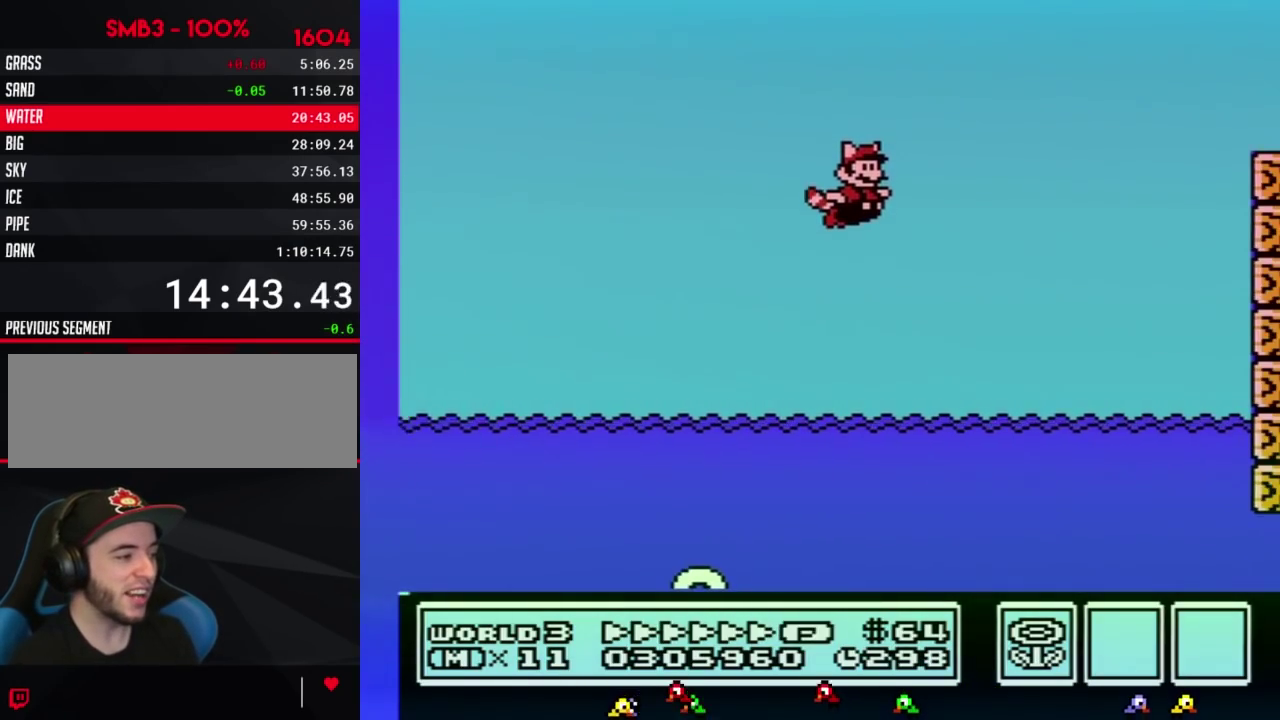
{"buttons": ["B", "DPAD_RIGHT"], "events": [[200, "A", "down"], [333, "A", "up"]]}
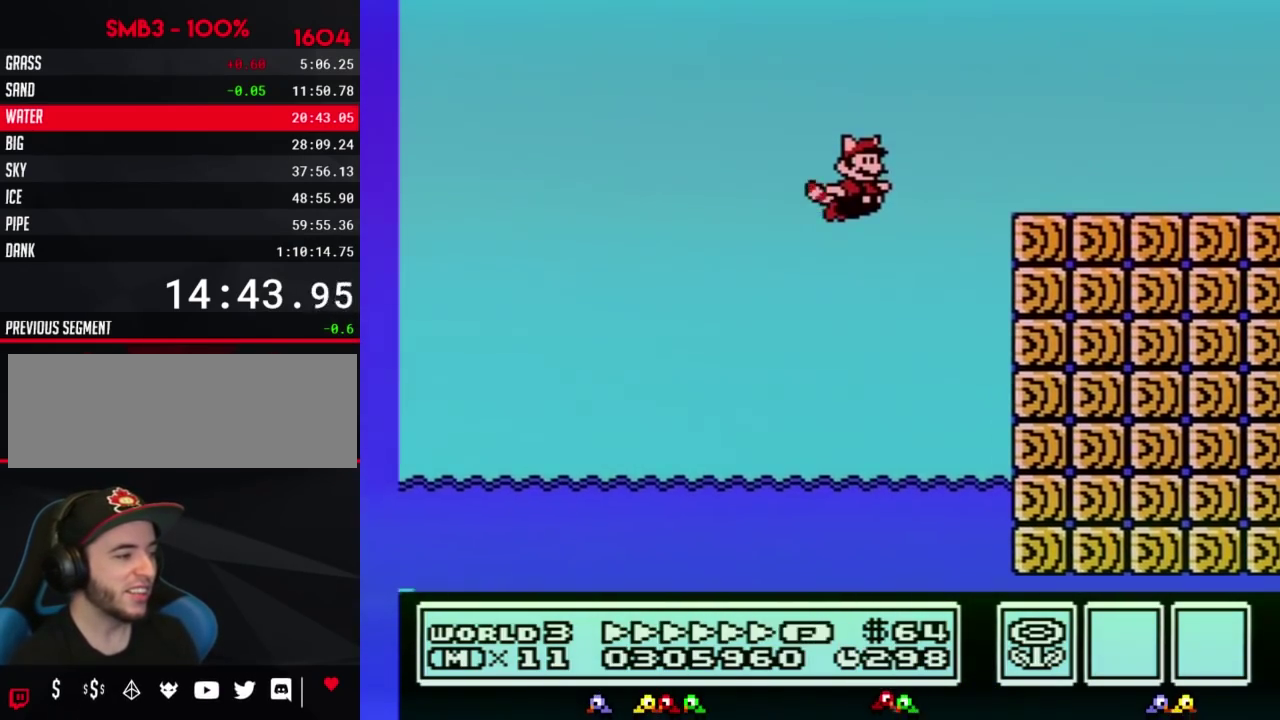
{"buttons": ["B", "DPAD_RIGHT"], "events": [[17, "A", "down"], [117, "A", "up"]]}
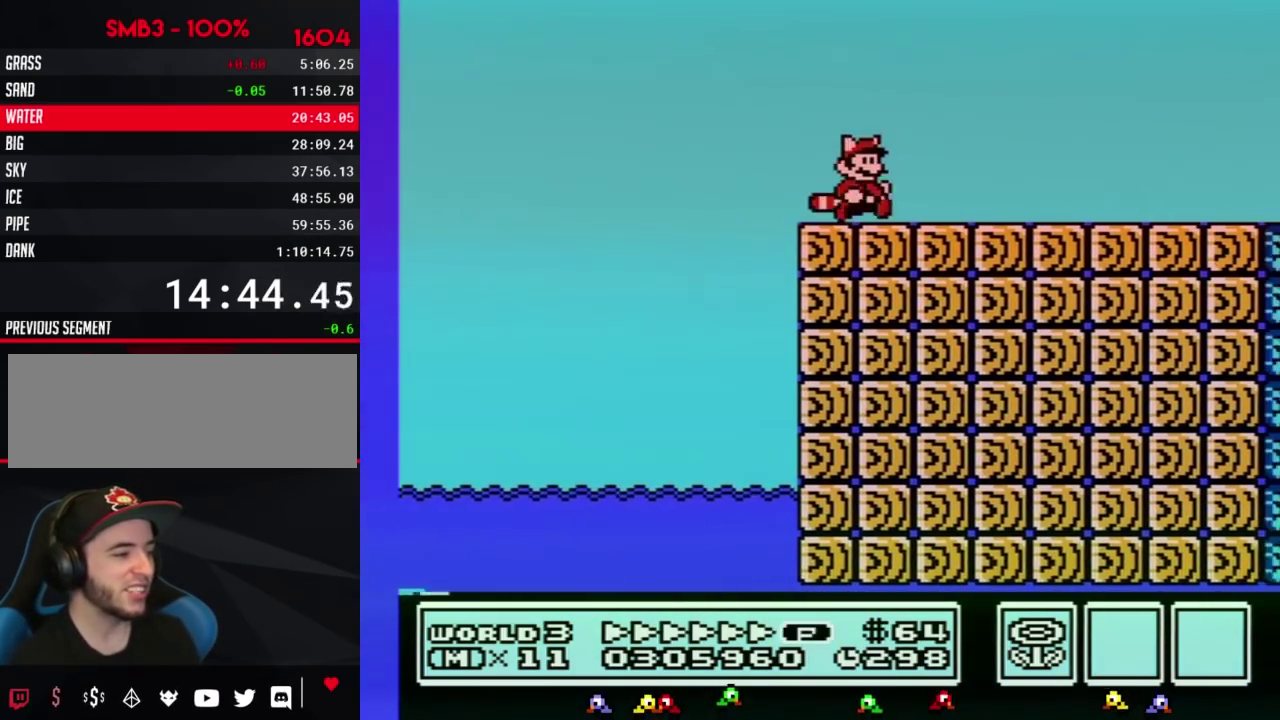
{"buttons": ["B", "DPAD_RIGHT"], "events": []}
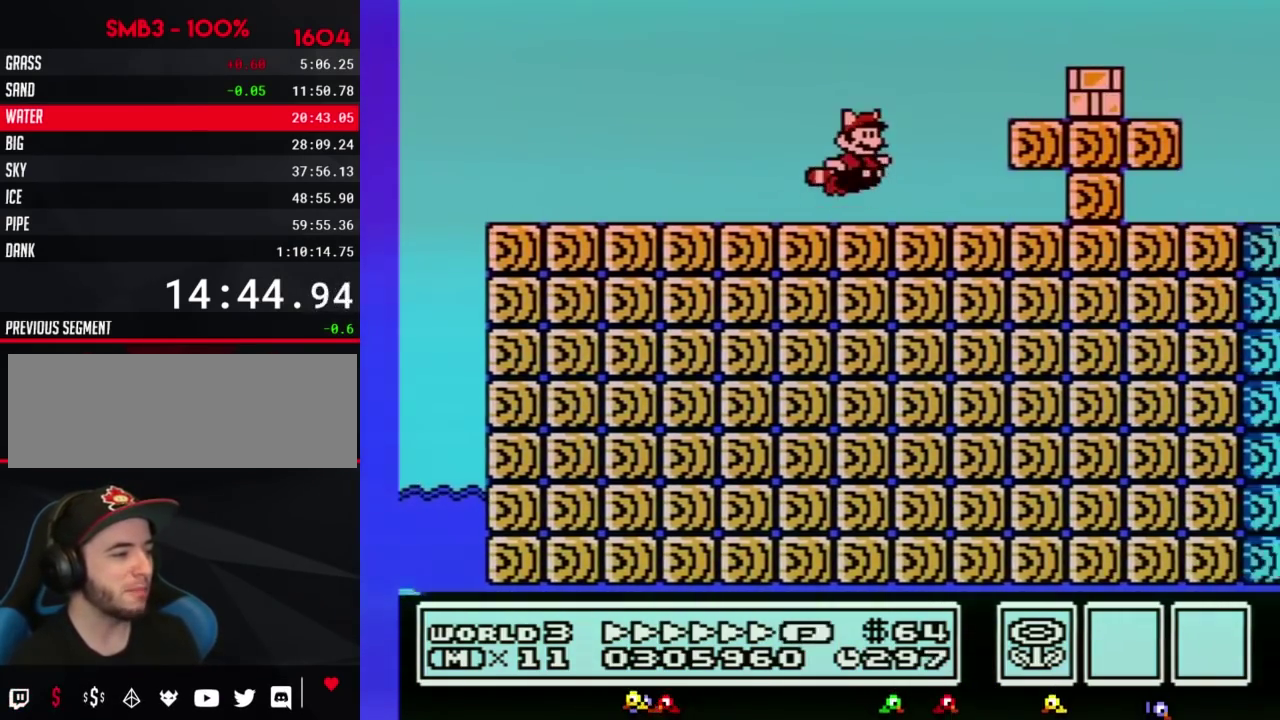
{"buttons": ["B", "DPAD_RIGHT"], "events": [[83, "A", "down"], [233, "A", "up"]]}
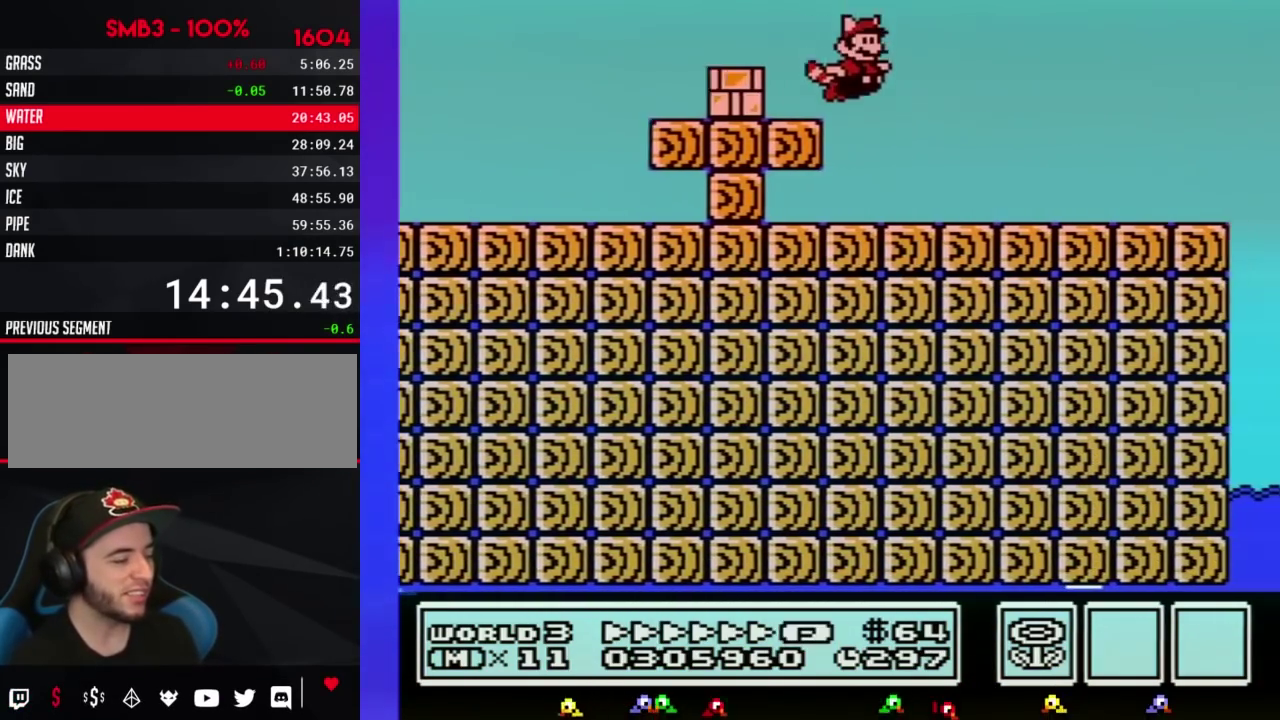
{"buttons": ["B", "DPAD_RIGHT"], "events": []}
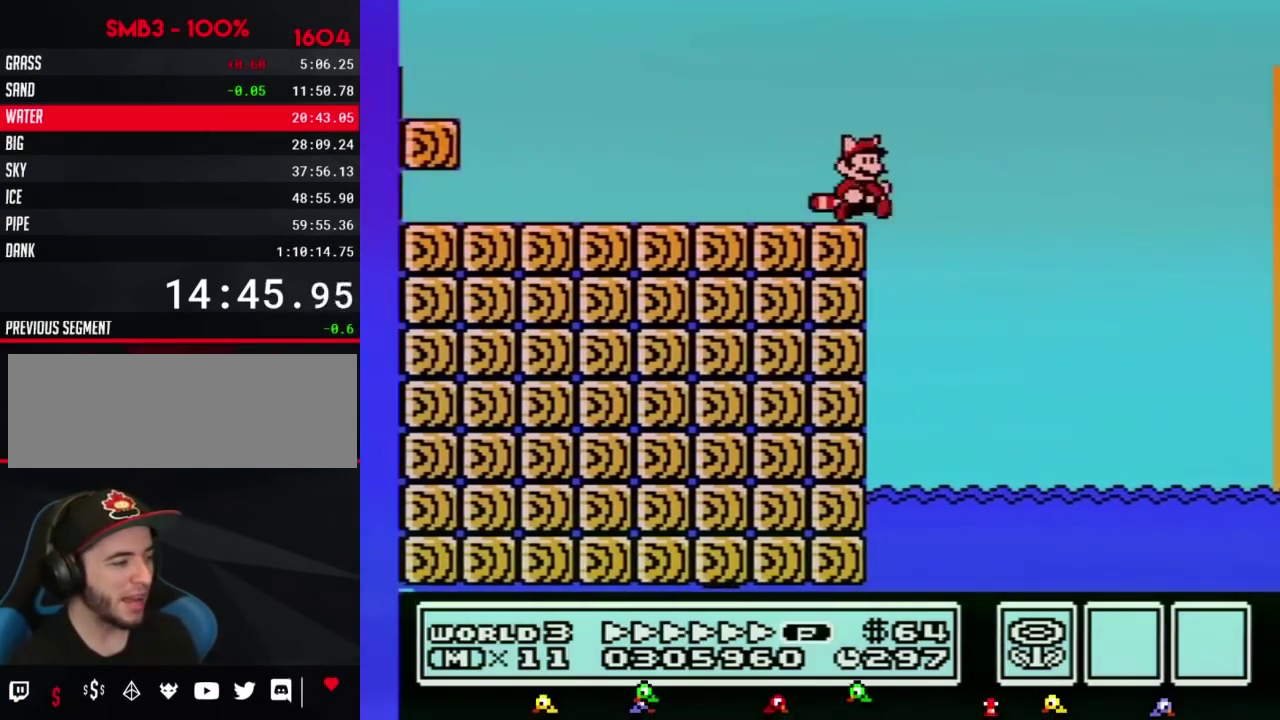
{"buttons": ["B", "DPAD_RIGHT"], "events": []}
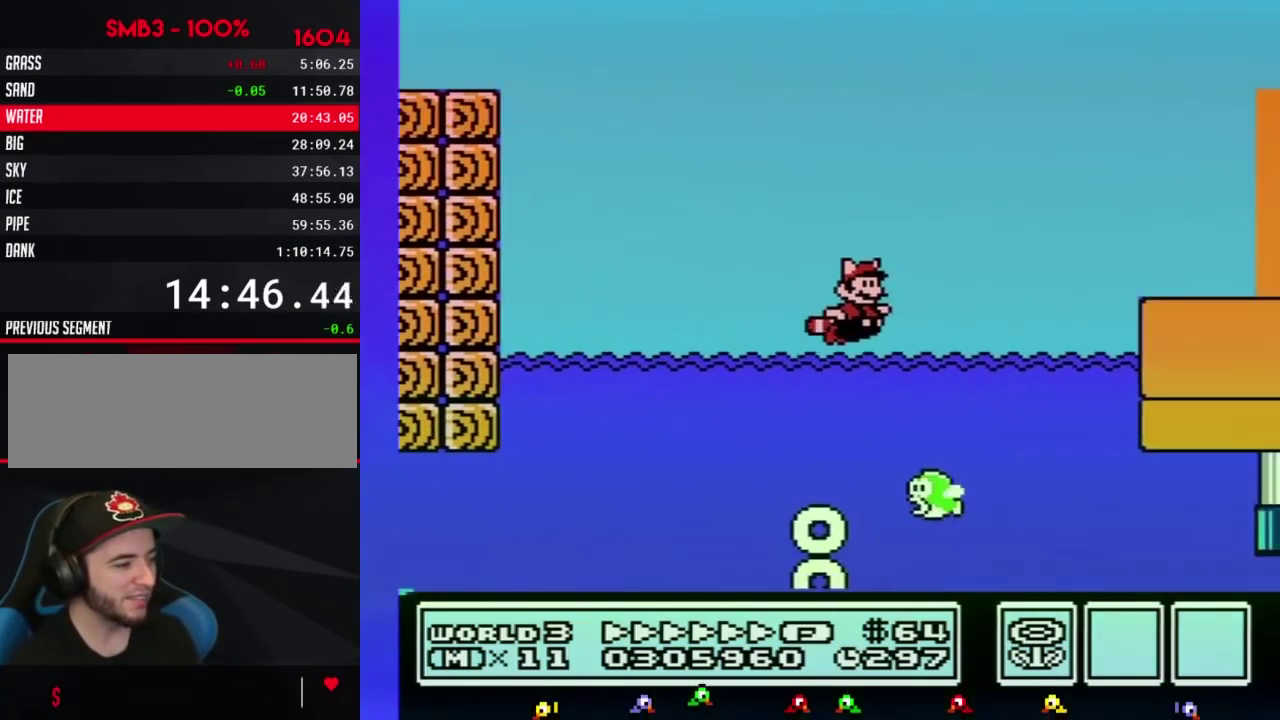
{"buttons": ["B", "DPAD_RIGHT"], "events": [[83, "A", "down"], [200, "A", "up"]]}
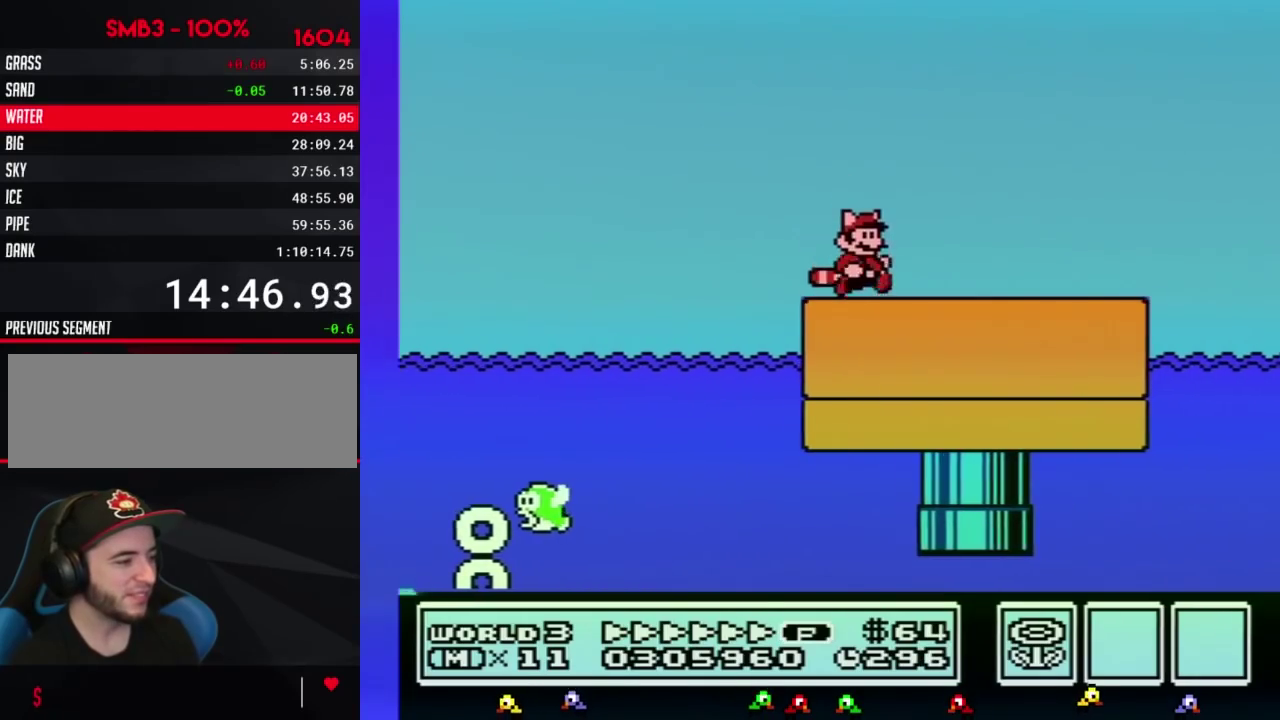
{"buttons": ["B", "DPAD_RIGHT"], "events": []}
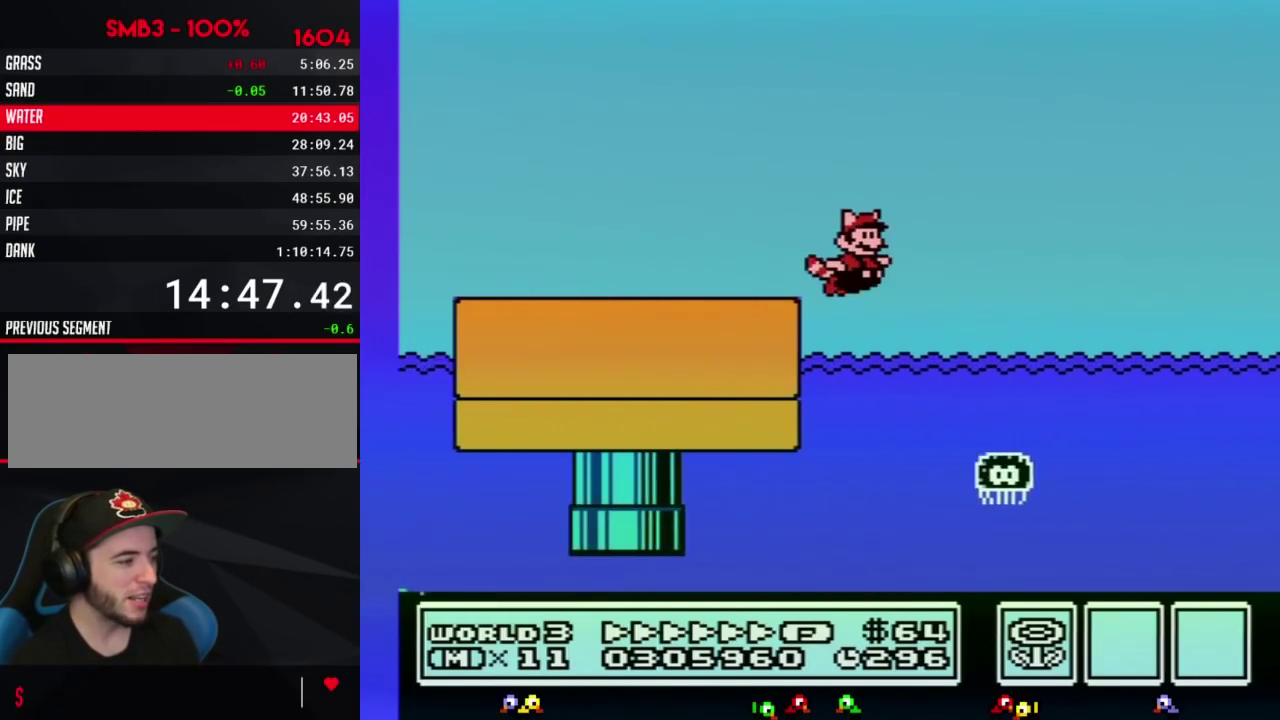
{"buttons": ["B", "DPAD_RIGHT"], "events": [[150, "A", "down"], [250, "A", "up"]]}
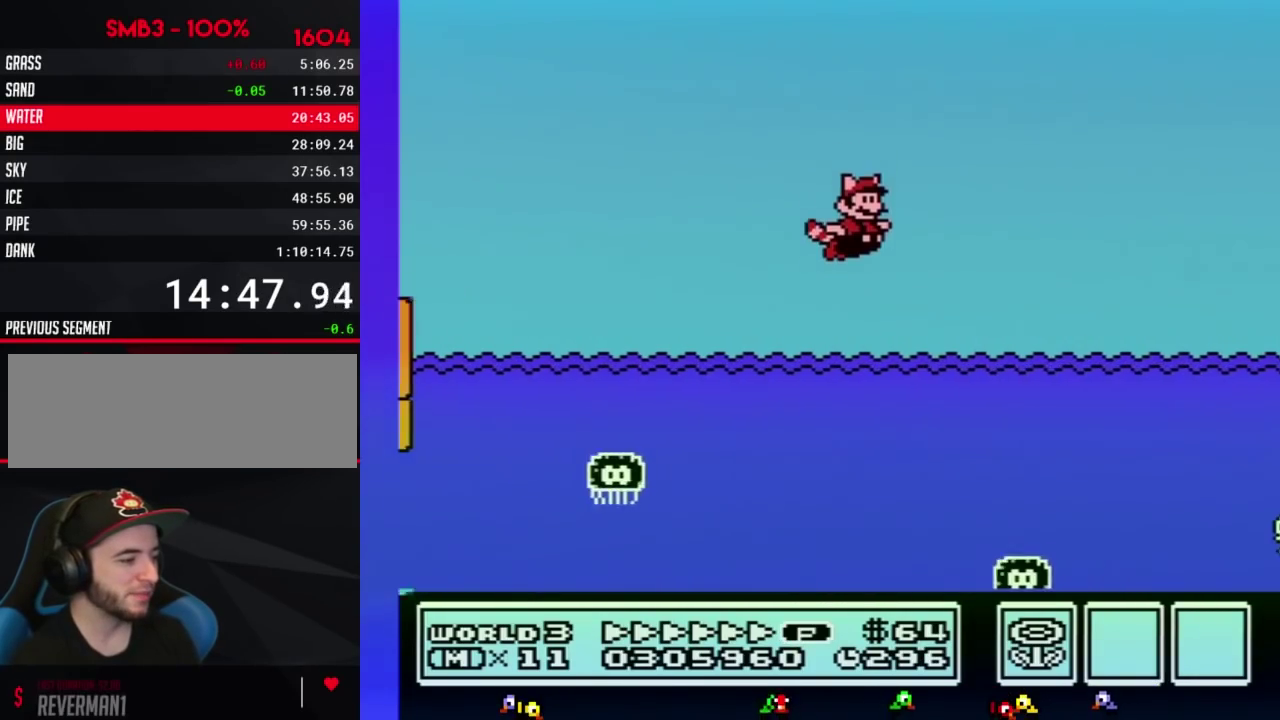
{"buttons": ["B", "DPAD_RIGHT"], "events": [[133, "A", "down"], [217, "A", "up"]]}
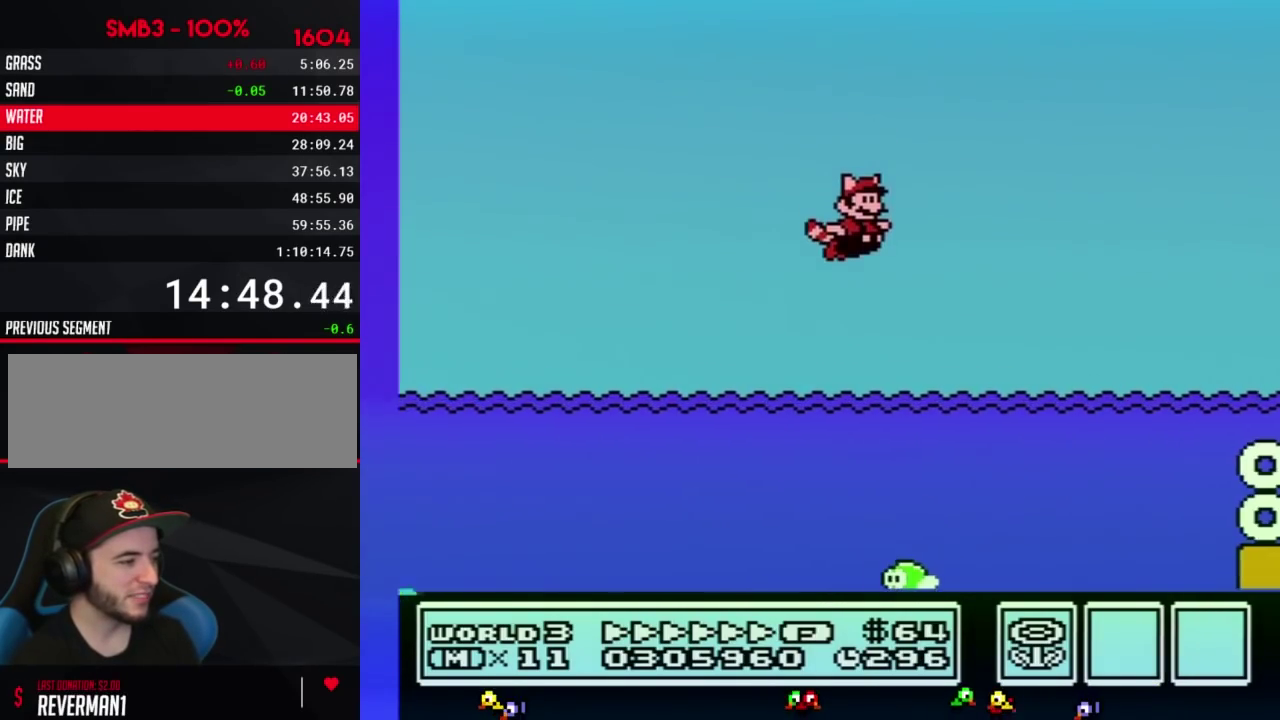
{"buttons": ["B", "DPAD_RIGHT"], "events": [[133, "A", "down"], [217, "A", "up"]]}